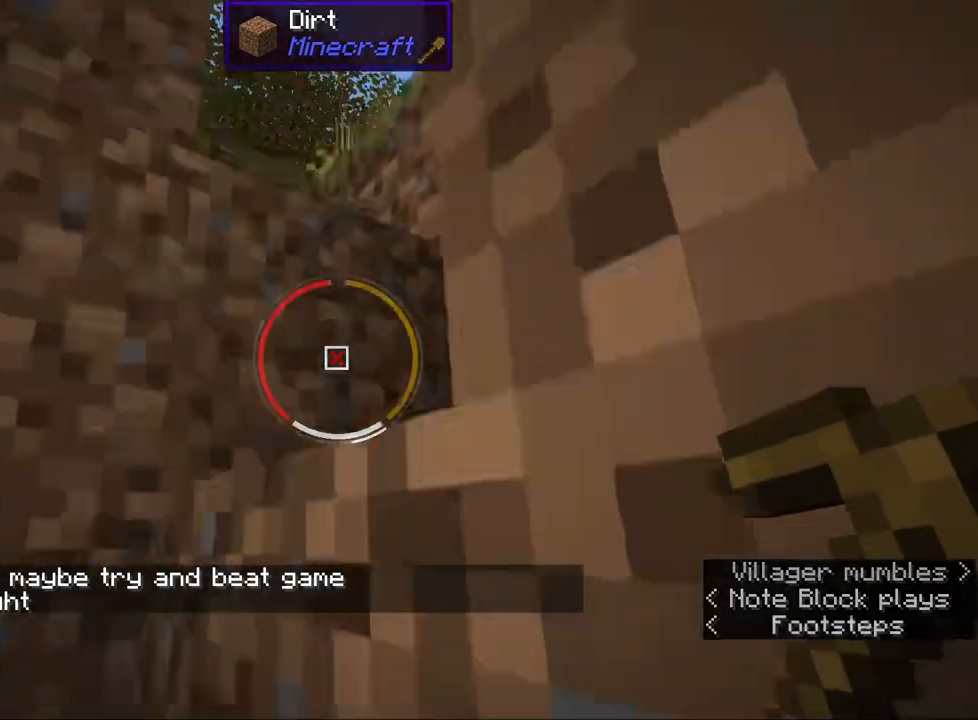
Gameplay with keyboard and mouse; each line is a JSON object with the keys and mouse buttons held at the frame after it. "events" lists presses ("down") and releases ("up") of "1", "2", "3", "4", "5", "a", "alt", "b", "c", "ctrl", "d", "e", "f", "g", "q", "r", "s", "shift", "space", "t", "tab", "v", "w", "x", "z", "mouse_left", "mouse_wheel", "mouse_right", "mouse_mb4" and "mouse_mb5" between this image and that frame as [ms after this image, input, new state], when the widget could be followed in between. "mouse_left", "mouse_wheel", "mouse_right", "mouse_mb4", "mouse_mb5" = the "left", "wheel", "right", "mb4", "mb5" buttons of the "mouse" list. No other keys are recorded. Fast repeated clicks can show as one long hold. "wheel" means that the mouse wheel is clicked or scrolled. Mouse movement is not recorded.
{"keys": ["space", "w"], "mouse": [], "events": [[33, "a", "down"], [67, "space", "up"], [167, "a", "up"], [300, "a", "down"], [433, "a", "up"], [433, "space", "down"]]}
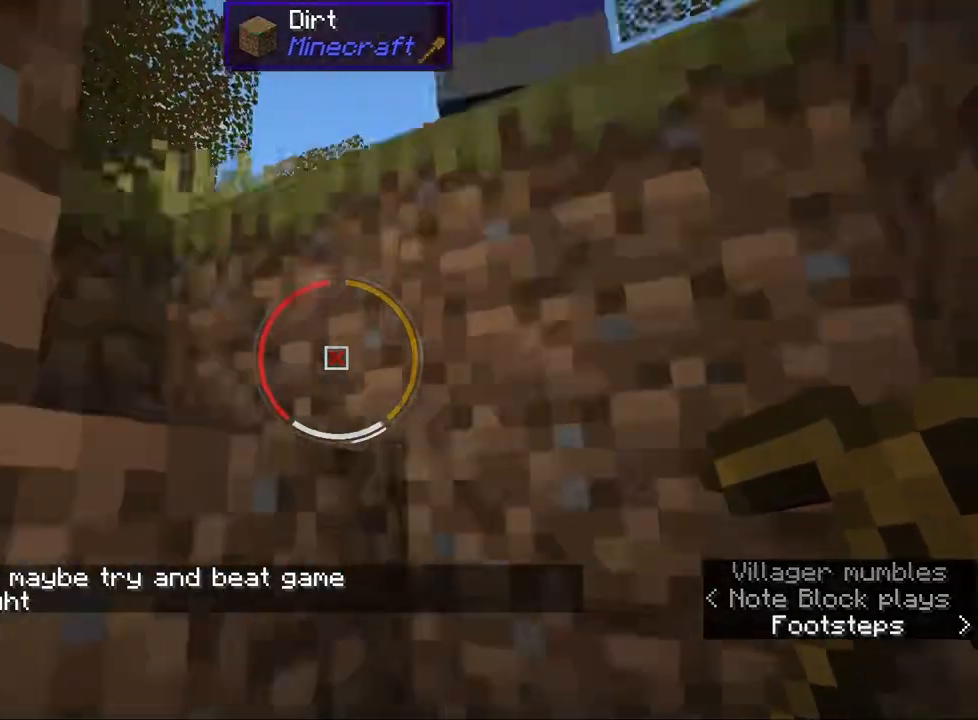
{"keys": ["a", "w"], "mouse": [], "events": [[67, "space", "up"], [383, "space", "down"], [433, "a", "down"], [500, "space", "up"]]}
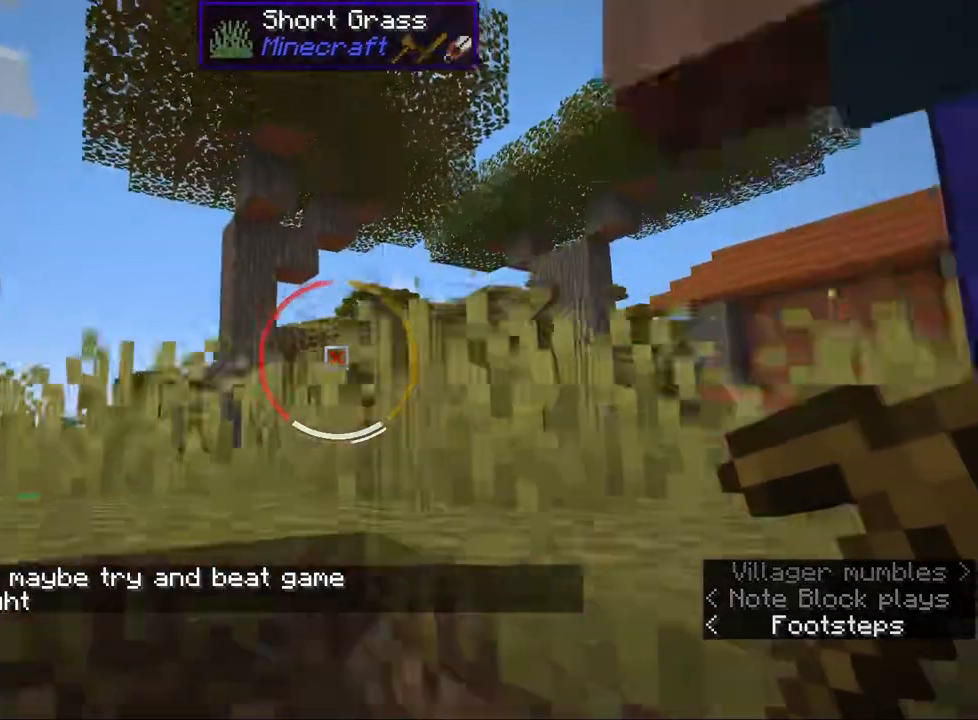
{"keys": ["a"], "mouse": [], "events": [[350, "space", "down"], [450, "space", "up"], [467, "w", "up"]]}
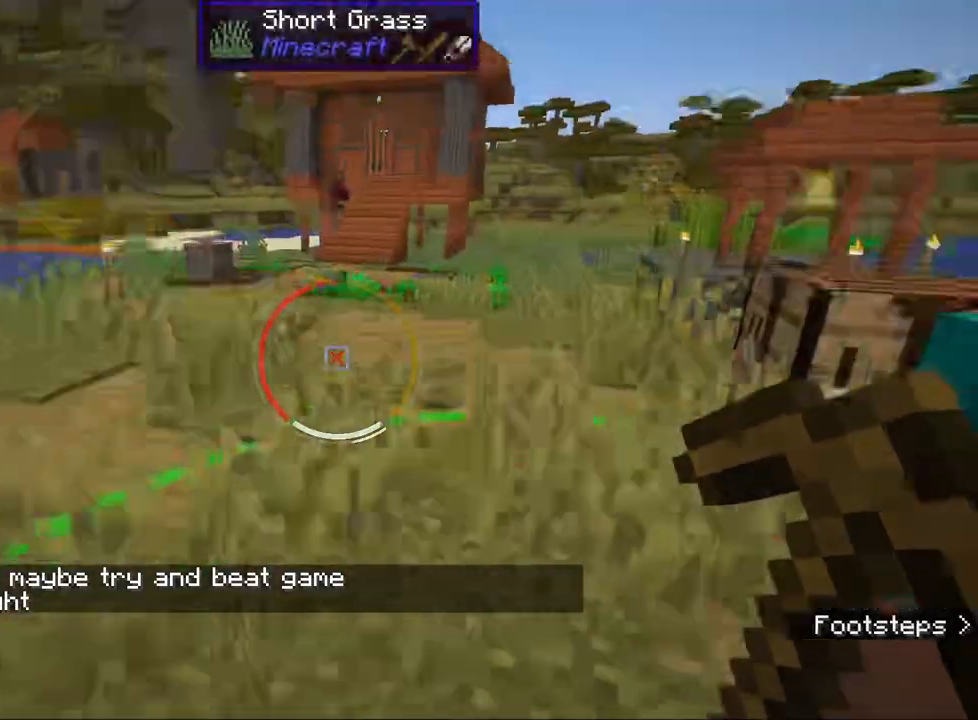
{"keys": [], "mouse": [], "events": [[300, "a", "up"]]}
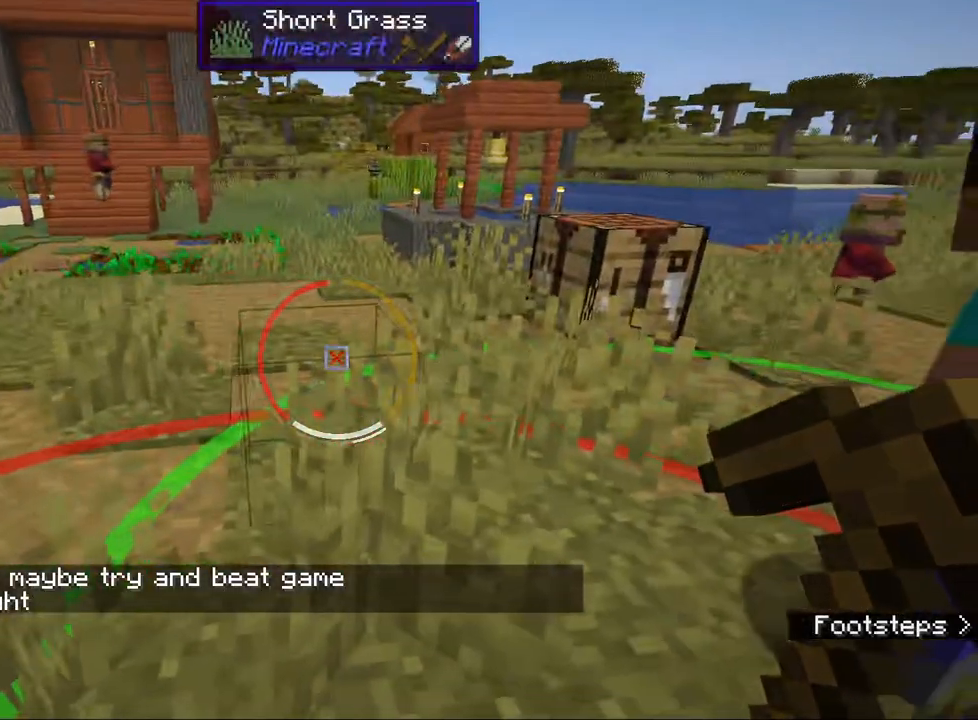
{"keys": [], "mouse": [], "events": []}
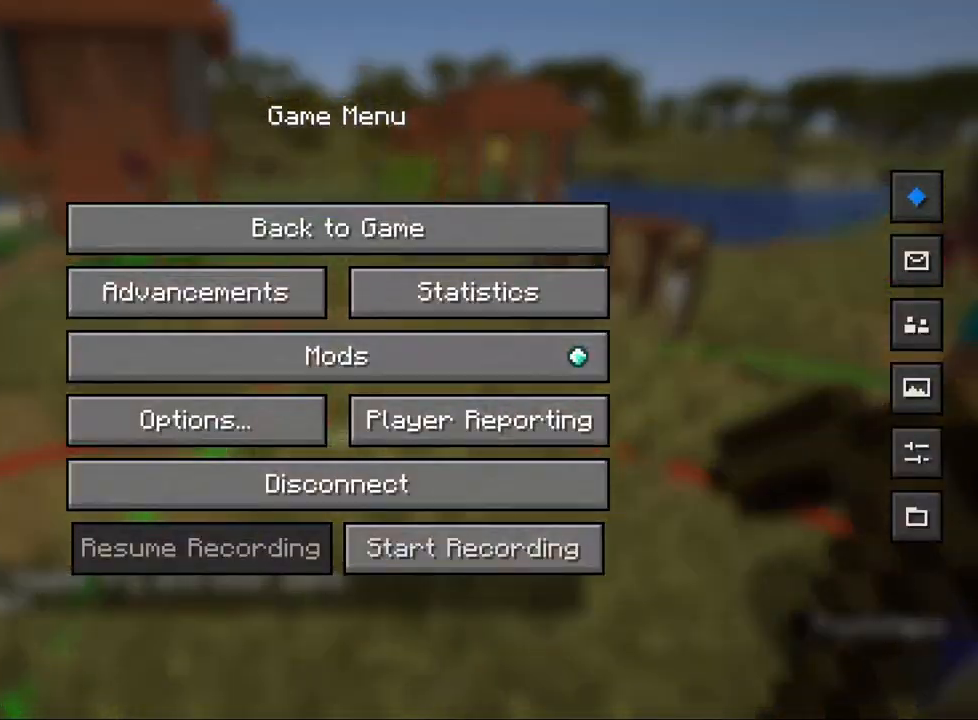
{"keys": [], "mouse": [], "events": [[183, "mouse_wheel", "down"], [367, "mouse_wheel", "up"]]}
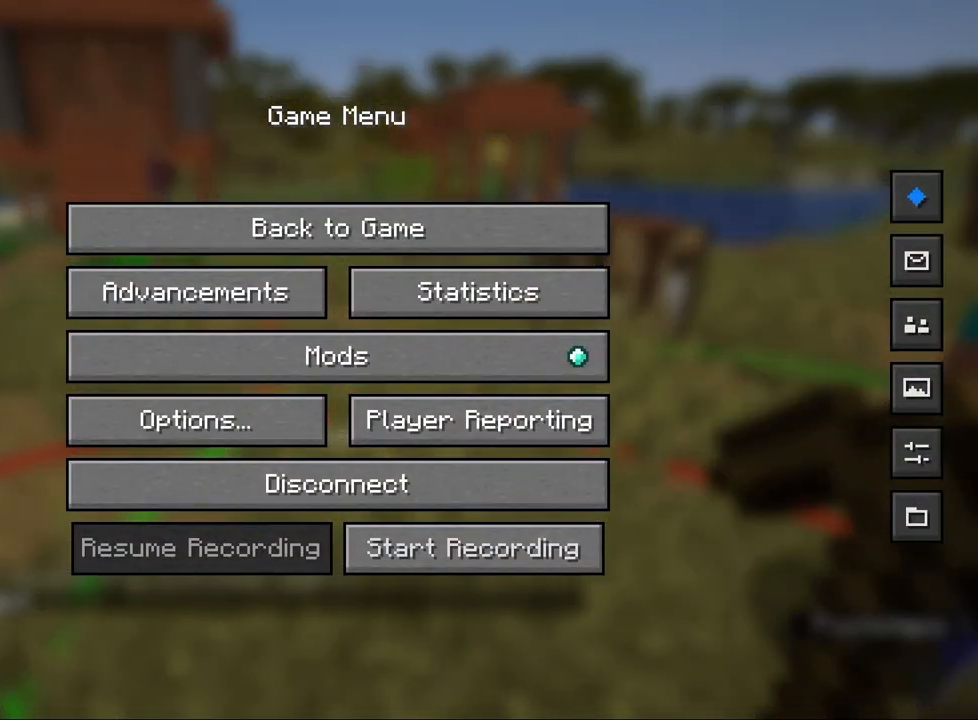
{"keys": [], "mouse": [], "events": [[183, "mouse_wheel", "down"], [367, "mouse_wheel", "up"]]}
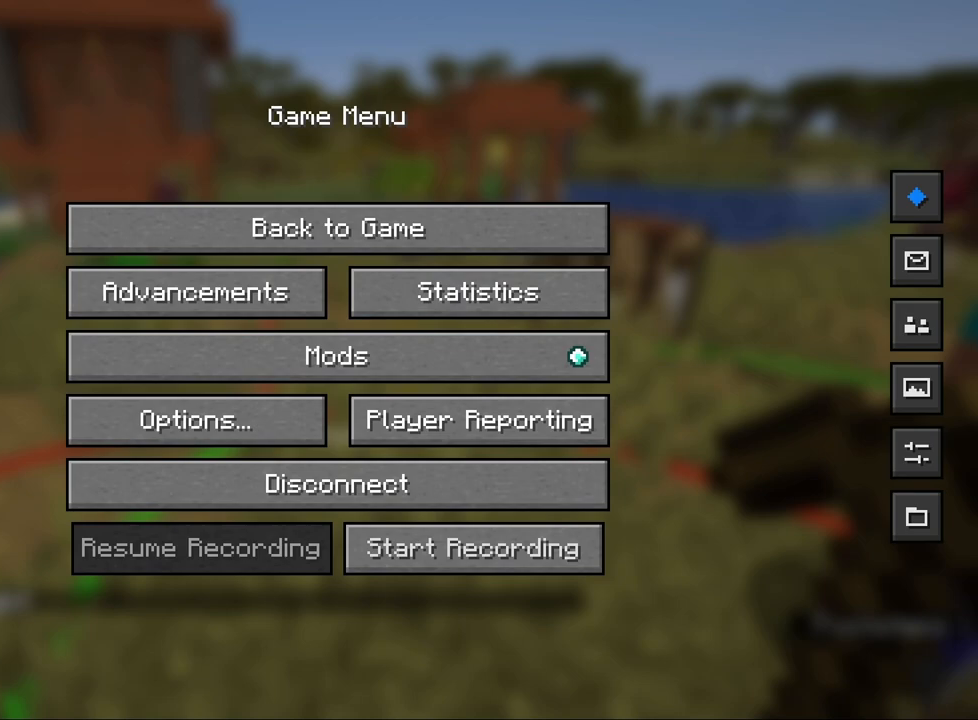
{"keys": [], "mouse": [], "events": []}
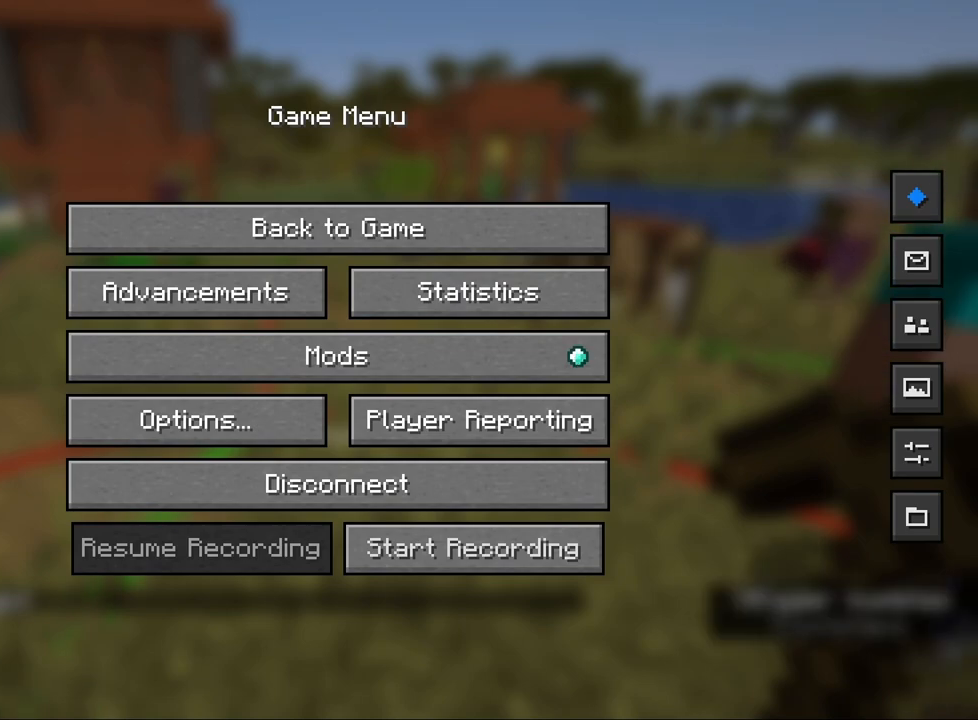
{"keys": [], "mouse": [], "events": [[50, "mouse_left", "down"], [150, "mouse_left", "up"]]}
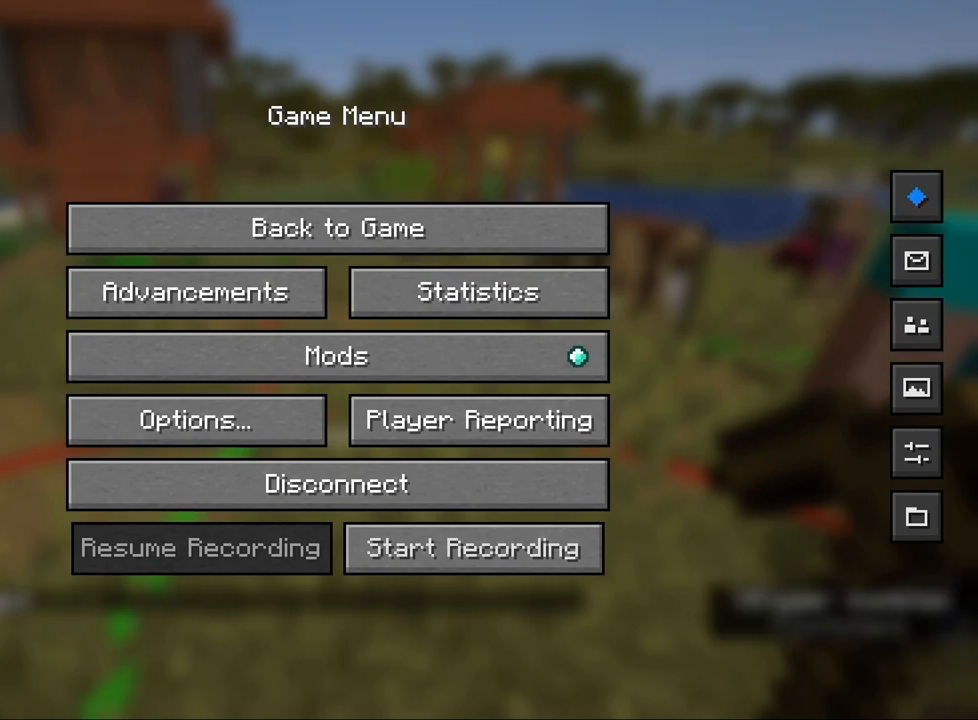
{"keys": [], "mouse": [], "events": []}
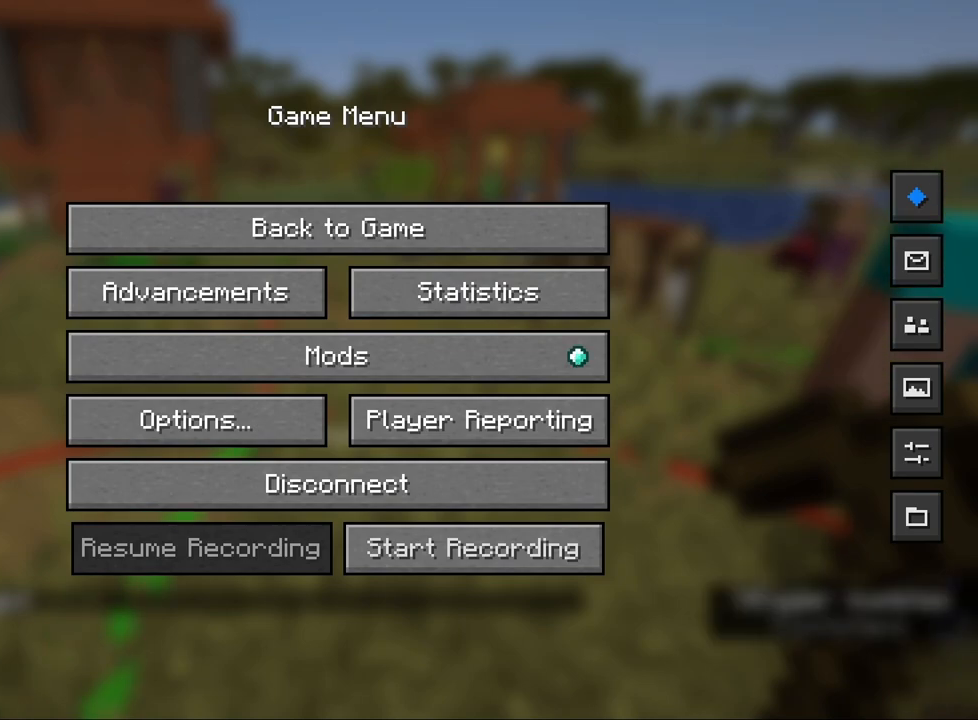
{"keys": [], "mouse": [], "events": [[217, "mouse_left", "down"], [300, "mouse_left", "up"]]}
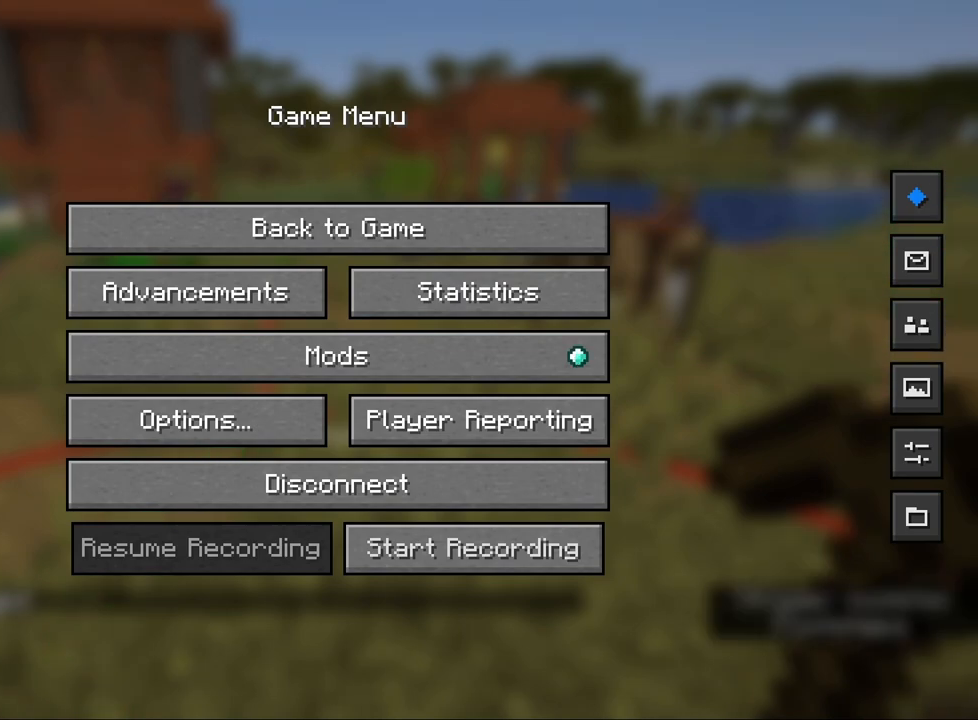
{"keys": [], "mouse": [], "events": []}
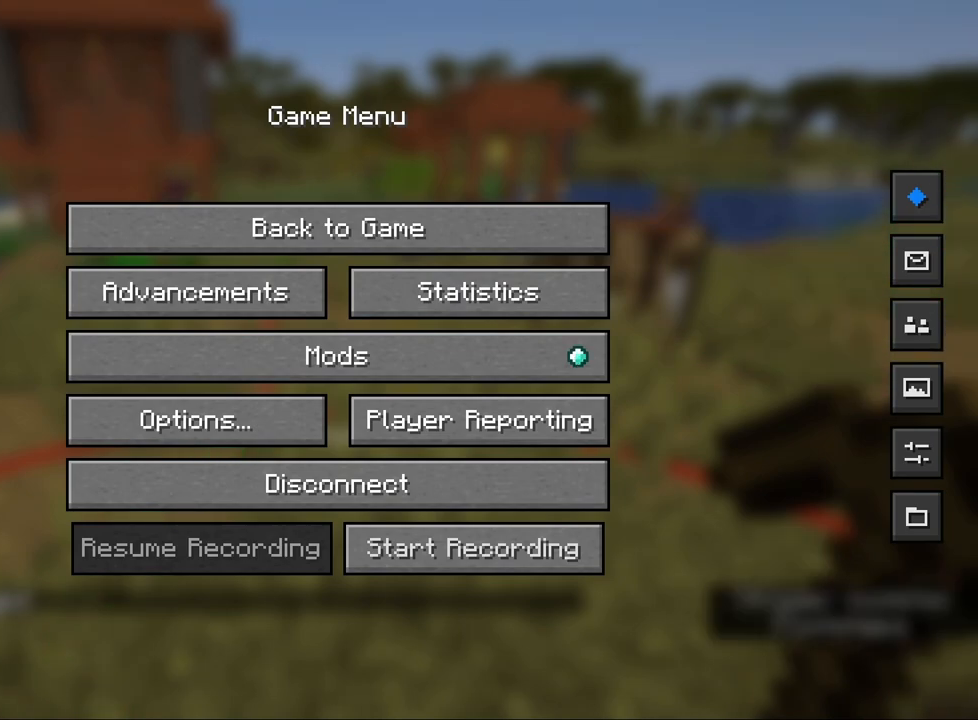
{"keys": [], "mouse": [], "events": []}
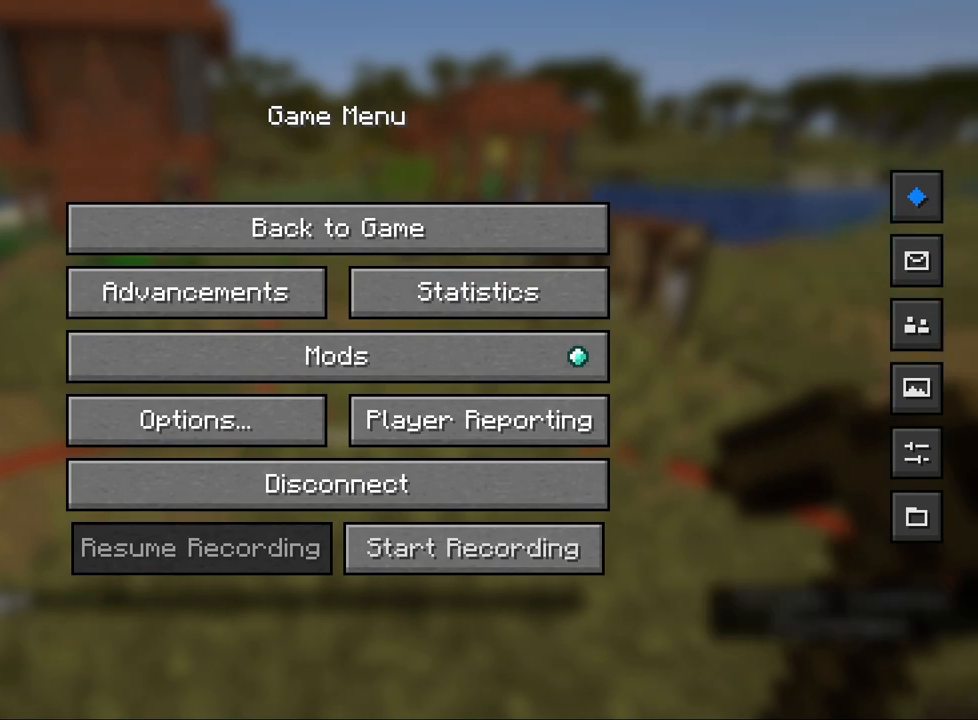
{"keys": [], "mouse": [], "events": []}
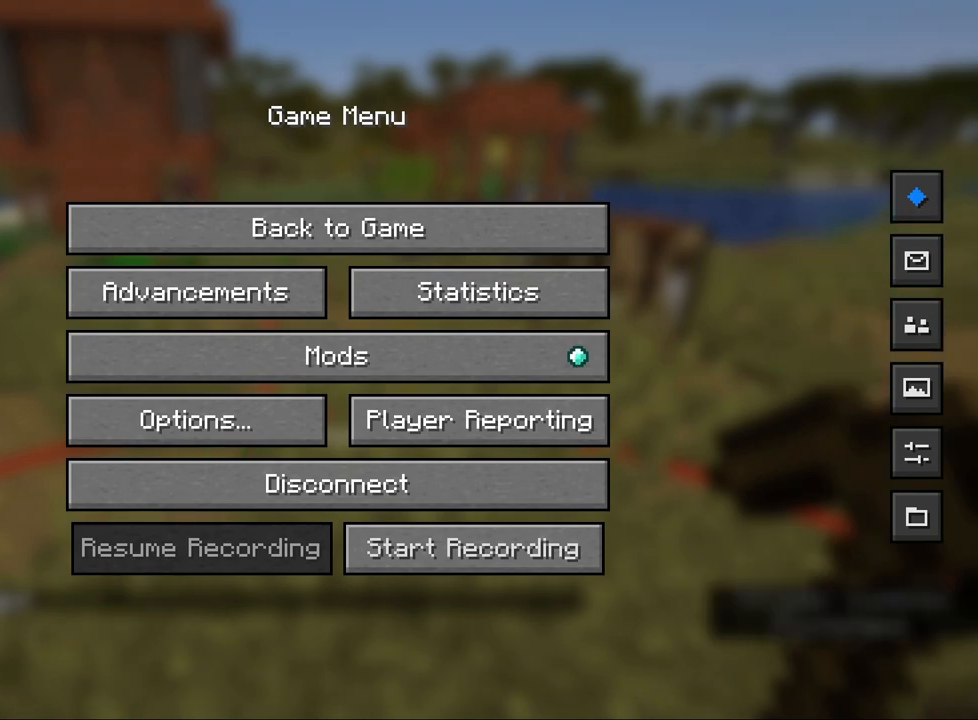
{"keys": [], "mouse": [], "events": []}
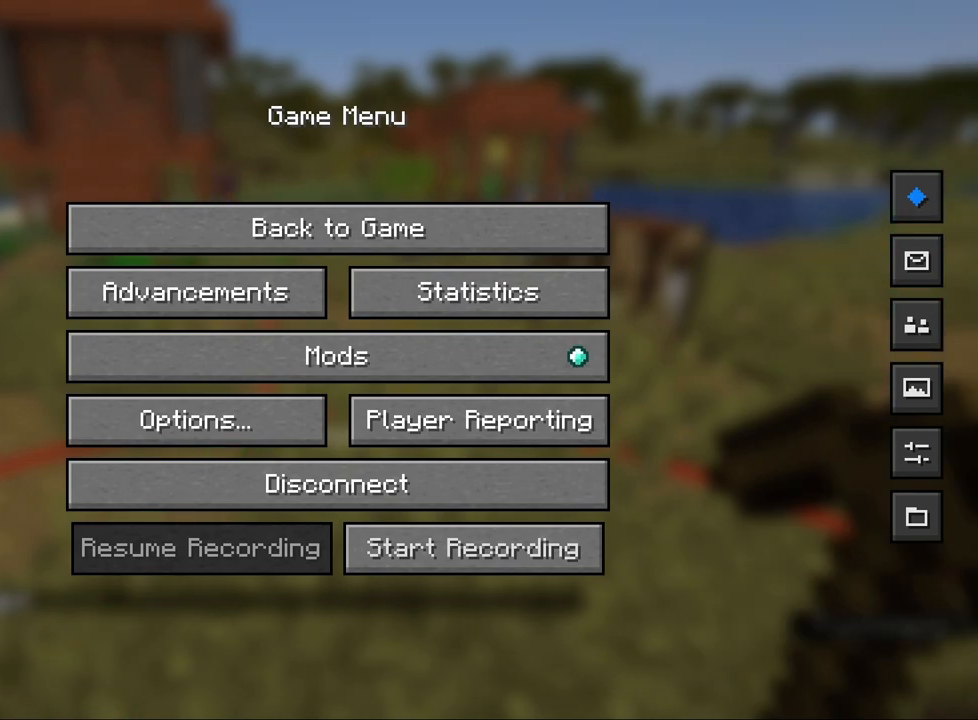
{"keys": [], "mouse": [], "events": [[150, "mouse_left", "down"], [250, "mouse_left", "up"]]}
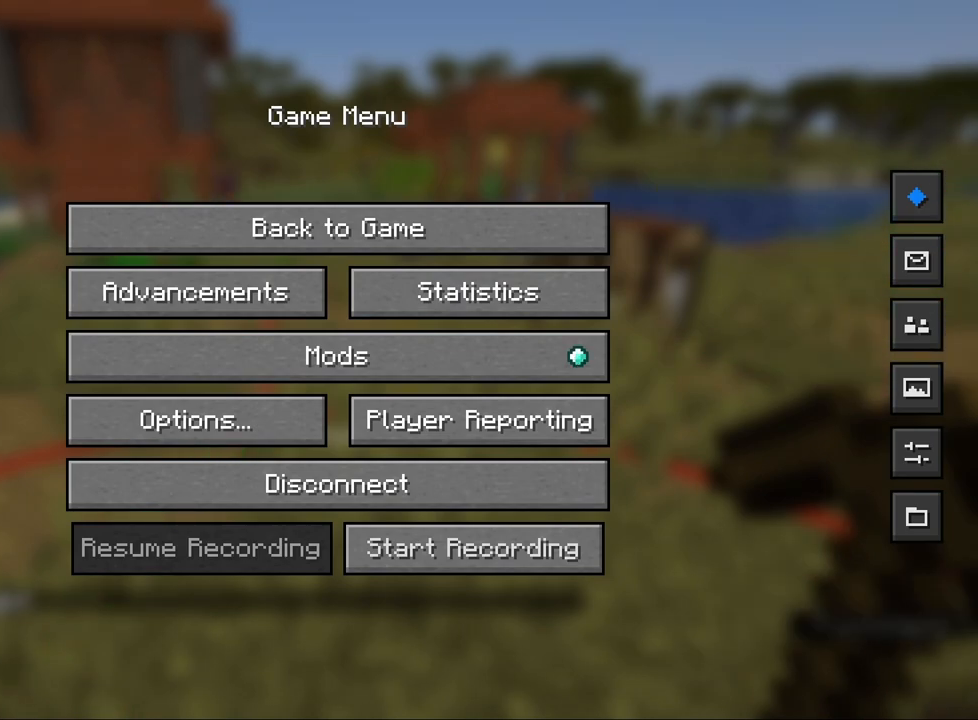
{"keys": [], "mouse": [], "events": []}
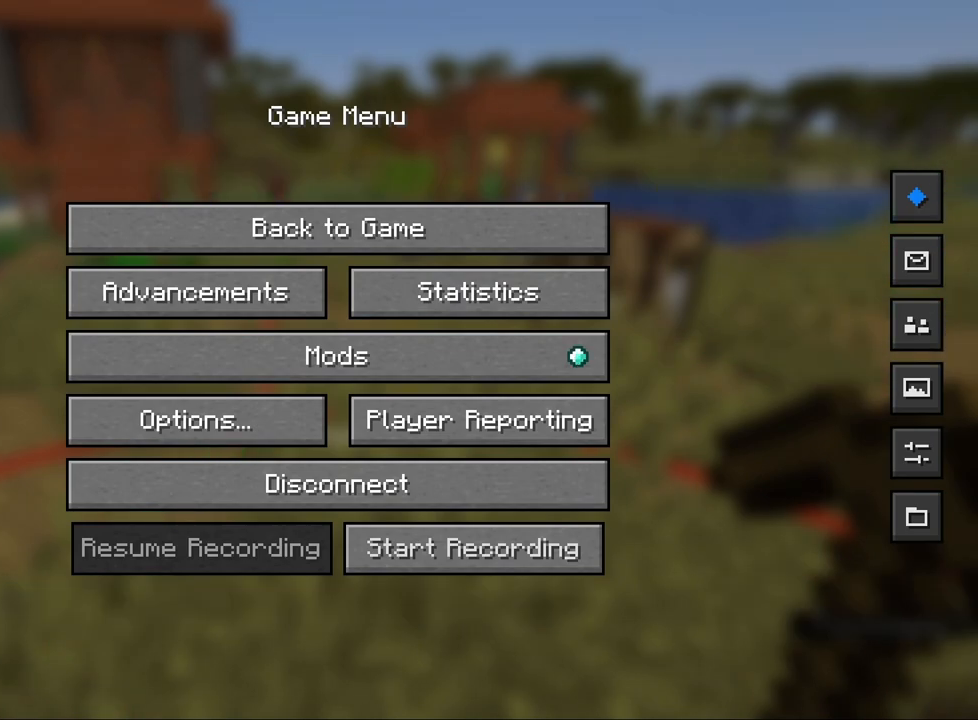
{"keys": [], "mouse": [], "events": [[233, "mouse_wheel", "down"], [500, "mouse_wheel", "up"]]}
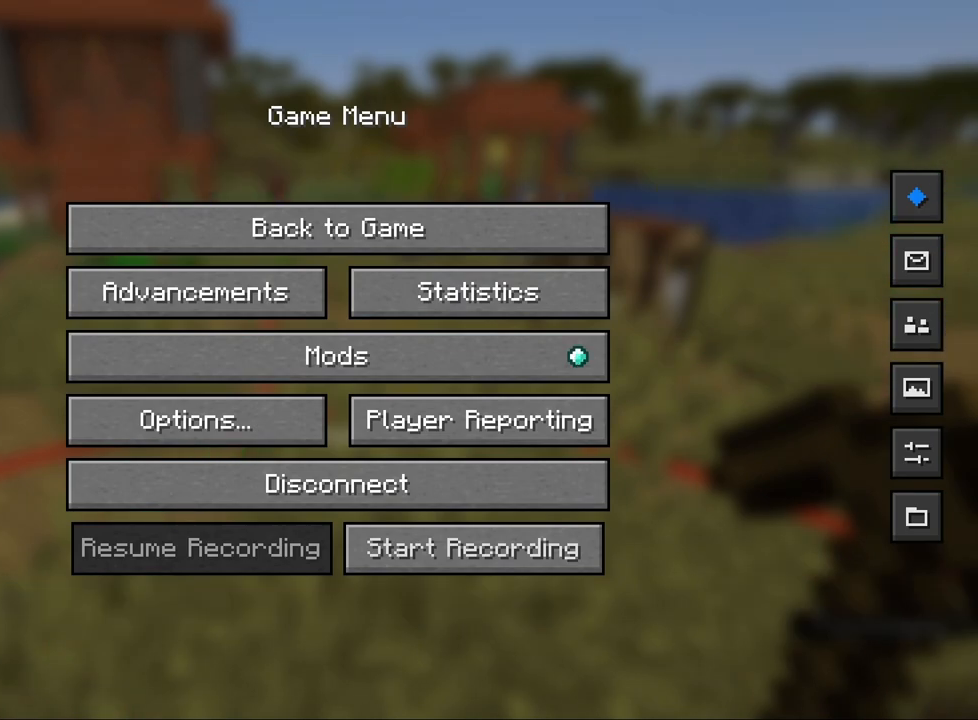
{"keys": [], "mouse": [], "events": []}
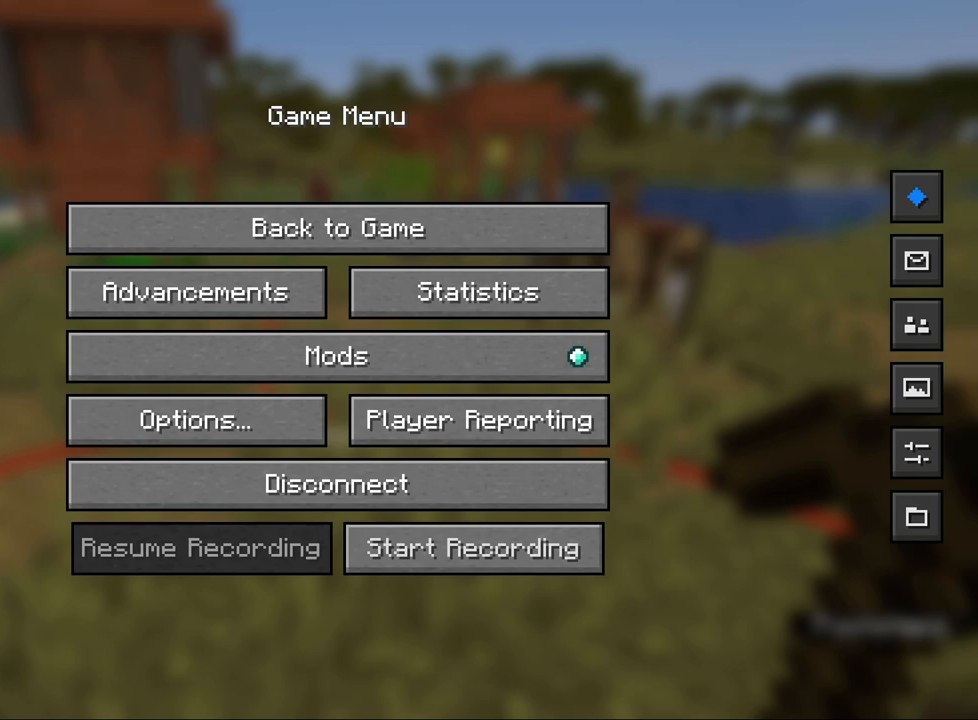
{"keys": [], "mouse": [], "events": []}
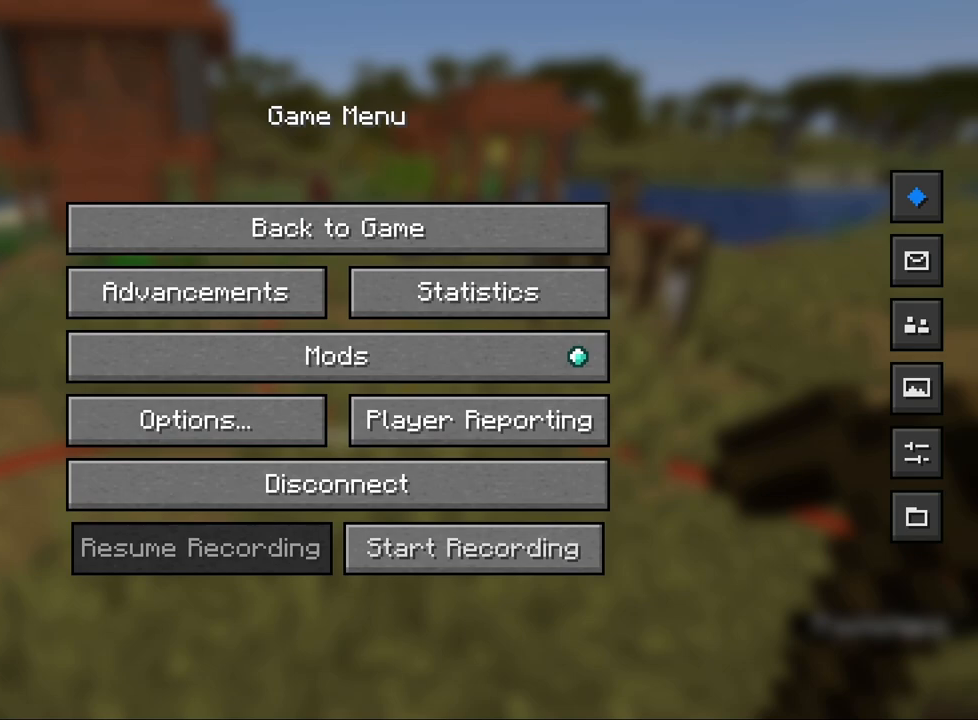
{"keys": [], "mouse": [], "events": [[300, "mouse_right", "down"], [417, "mouse_right", "up"]]}
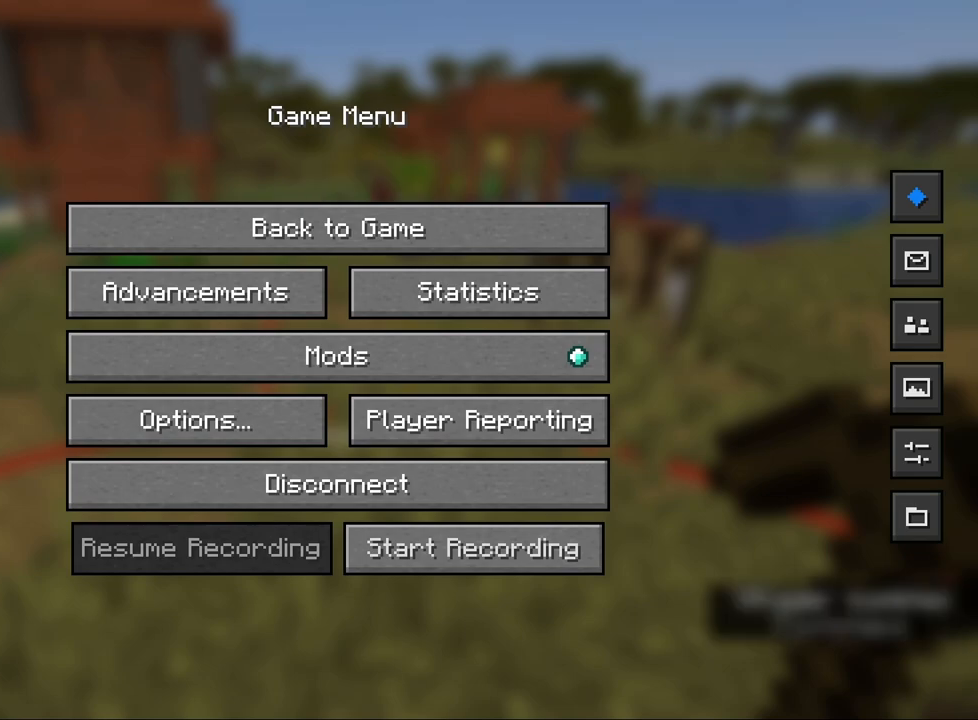
{"keys": [], "mouse": ["left"], "events": [[500, "mouse_left", "down"]]}
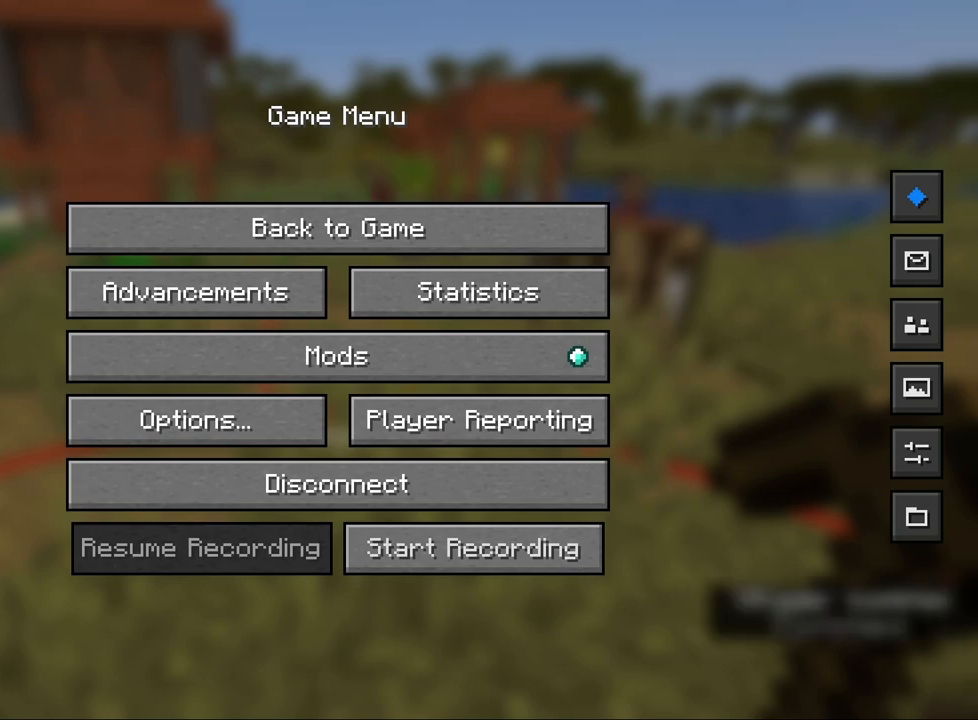
{"keys": [], "mouse": [], "events": [[83, "mouse_left", "up"]]}
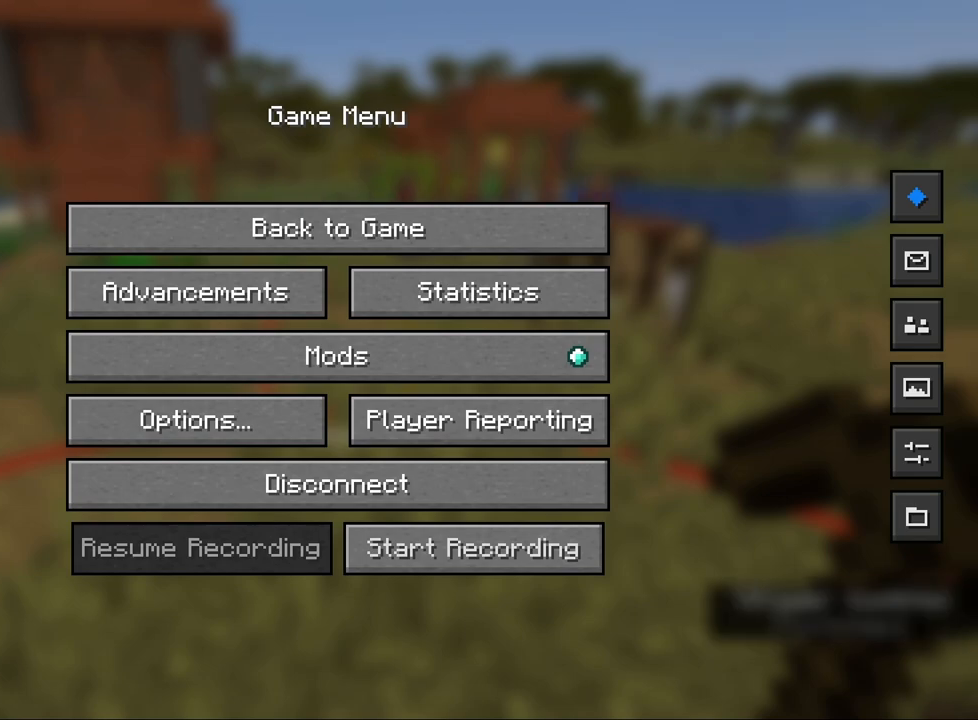
{"keys": [], "mouse": [], "events": []}
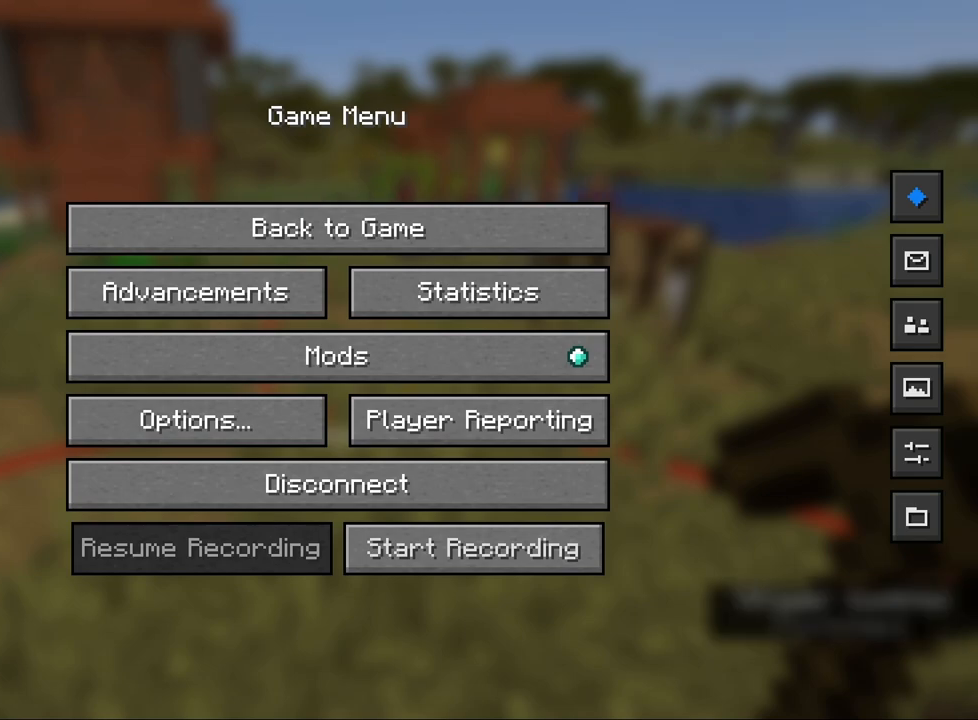
{"keys": ["a"], "mouse": [], "events": [[483, "a", "down"]]}
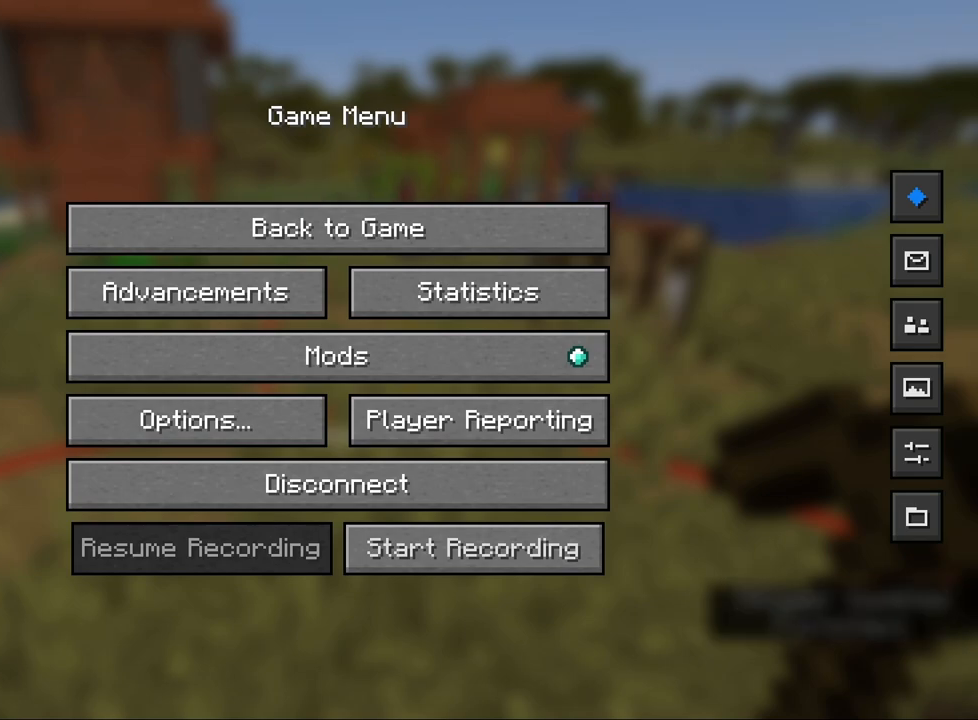
{"keys": [], "mouse": [], "events": [[33, "a", "up"]]}
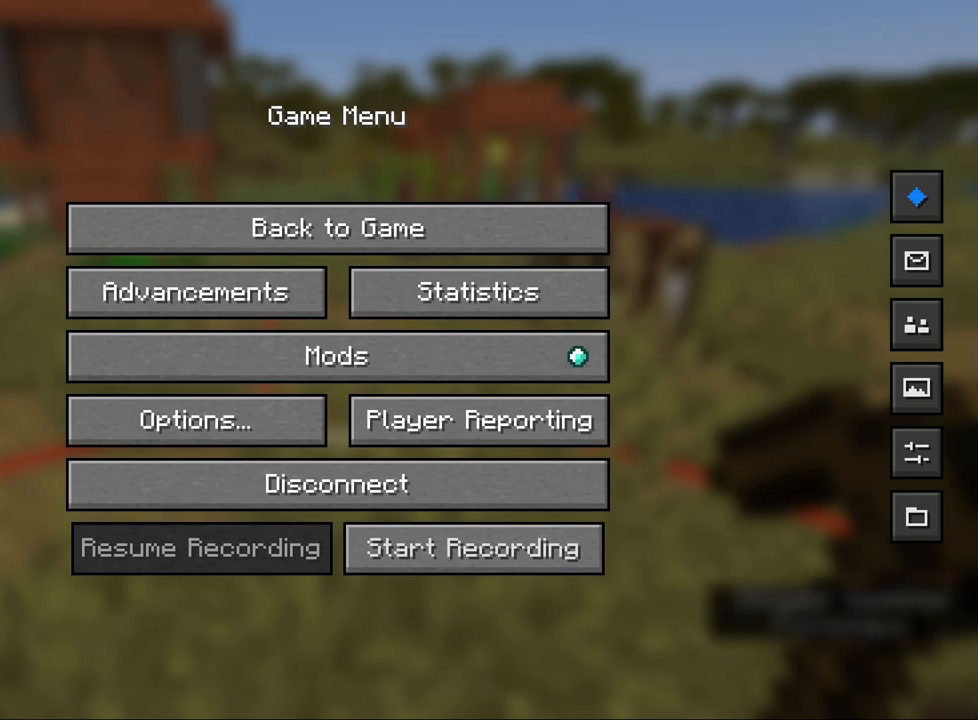
{"keys": [], "mouse": [], "events": [[150, "g", "down"], [233, "g", "up"]]}
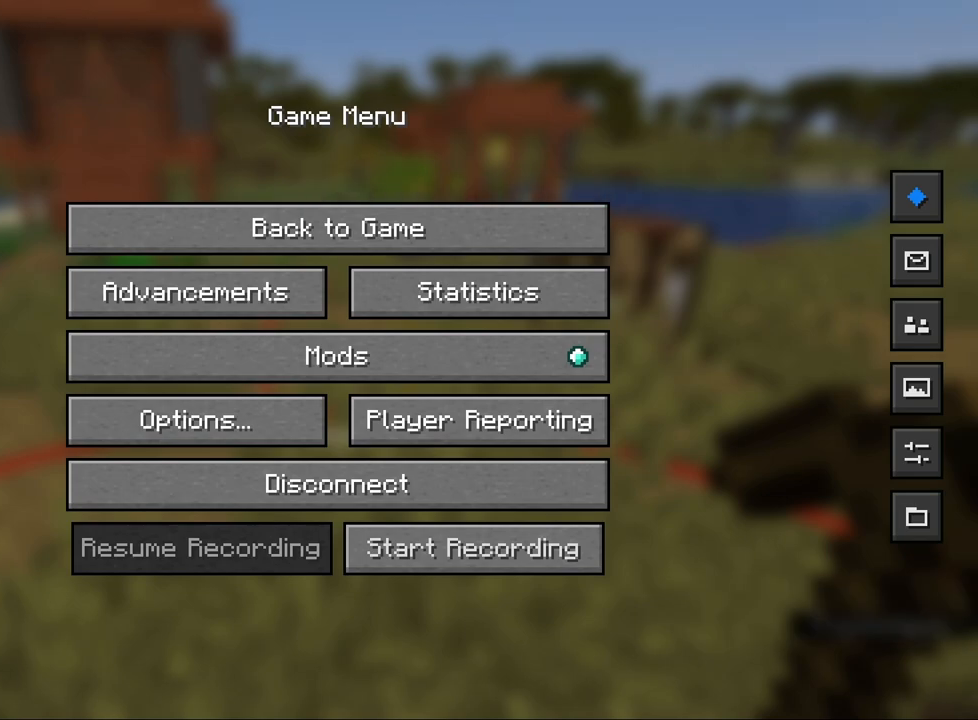
{"keys": [], "mouse": [], "events": []}
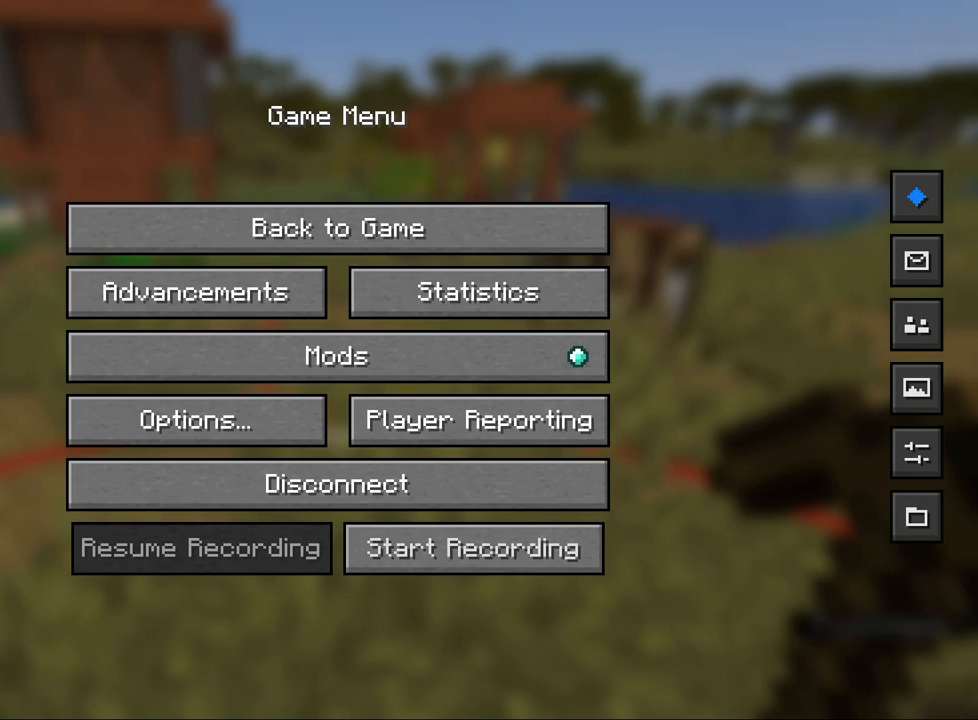
{"keys": ["space"], "mouse": [], "events": [[333, "g", "down"], [417, "g", "up"], [467, "space", "down"]]}
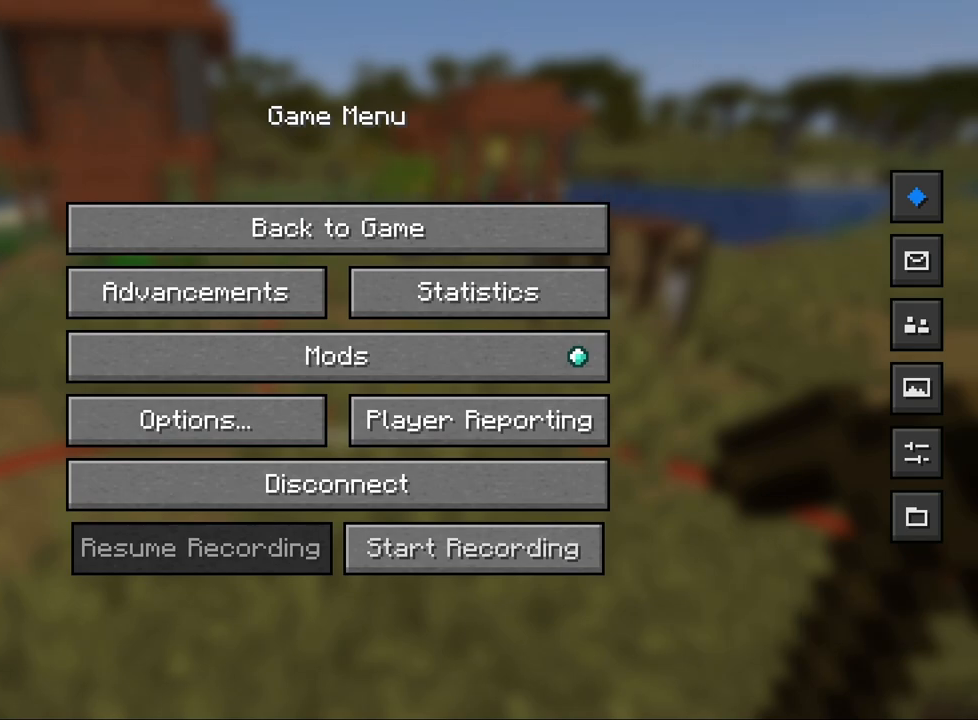
{"keys": [], "mouse": [], "events": [[50, "space", "up"]]}